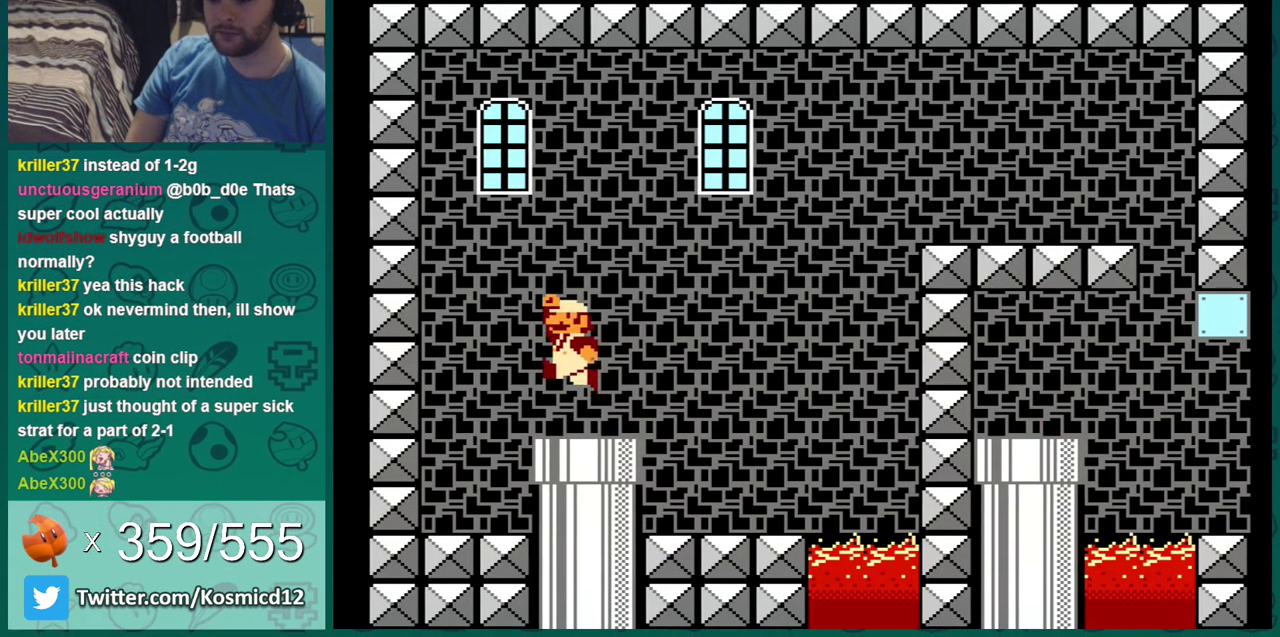
Gameplay with a controller (Nintendo layout); each line is a JSON object with the inputs held at the frame after it (dt_ms = milliseconds from this image to that frame). "events" lists button and stick changes between this image and that frame as [ms after this image, input, new state], when the widget could be followed in between. Not read: L3 R3.
{"dt_ms": 301, "buttons": ["B", "DPAD_RIGHT"], "events": [[17, "A", "up"], [17, "DPAD_RIGHT", "down"]]}
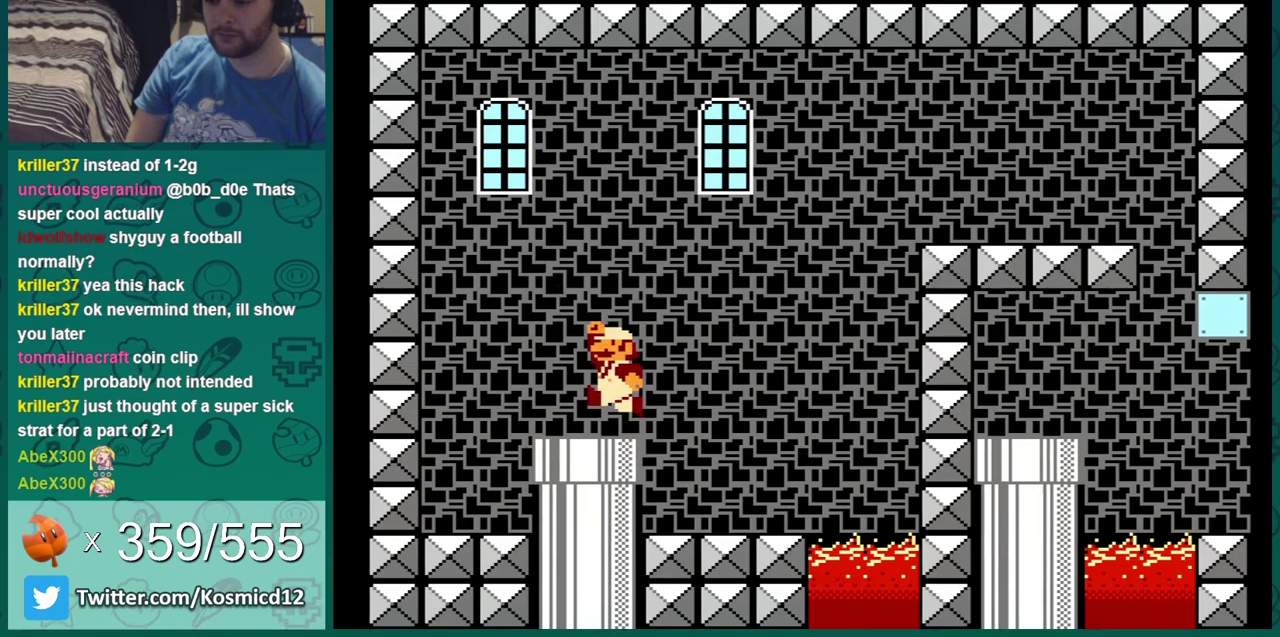
{"dt_ms": 600, "buttons": ["B", "DPAD_RIGHT"], "events": [[100, "A", "down"], [567, "A", "up"]]}
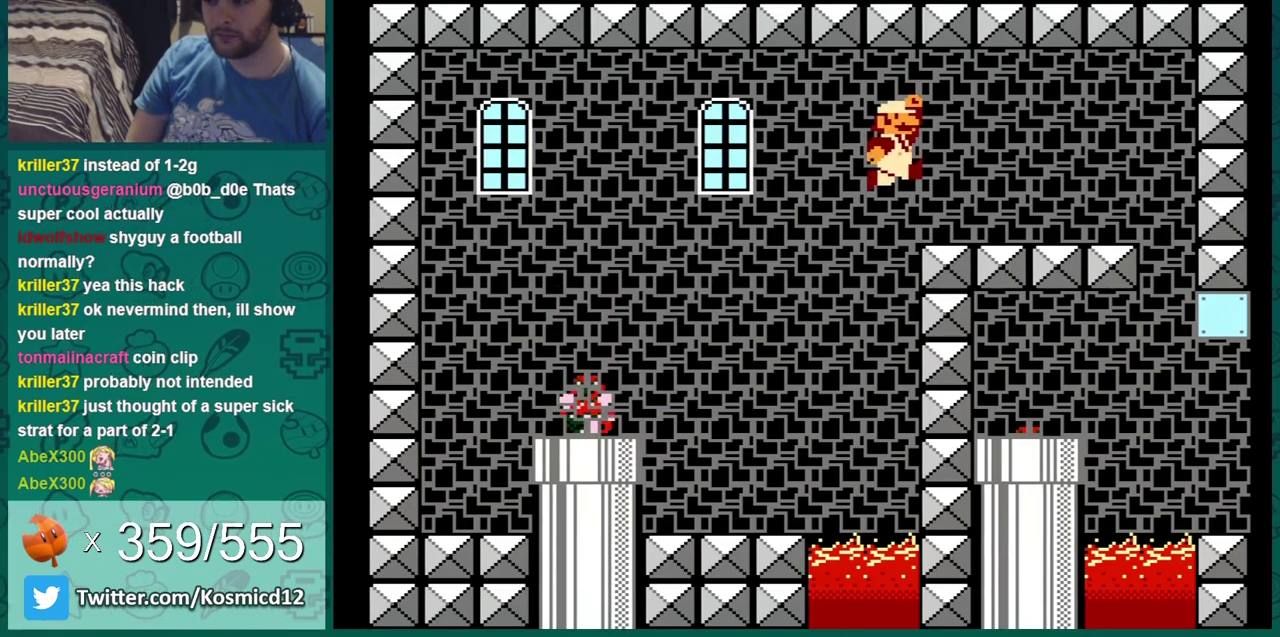
{"dt_ms": 401, "buttons": ["B", "DPAD_RIGHT"], "events": []}
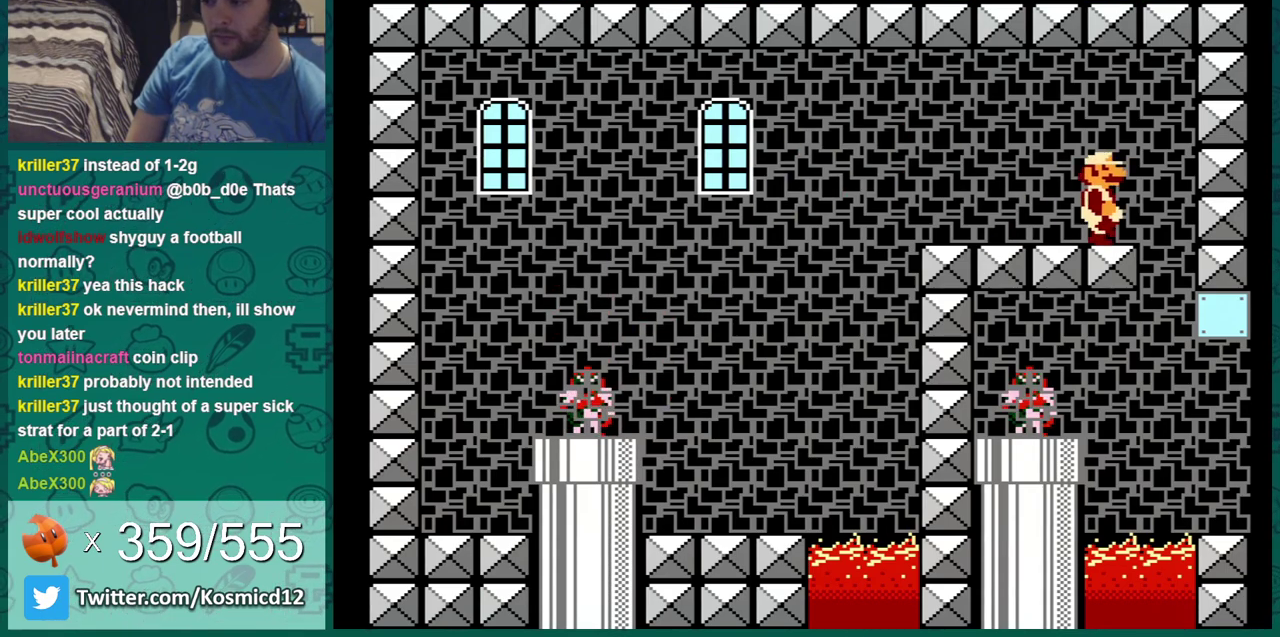
{"dt_ms": 500, "buttons": ["B", "DPAD_RIGHT"], "events": [[16, "DPAD_RIGHT", "up"], [83, "DPAD_DOWN", "down"], [216, "DPAD_DOWN", "up"], [216, "DPAD_RIGHT", "down"]]}
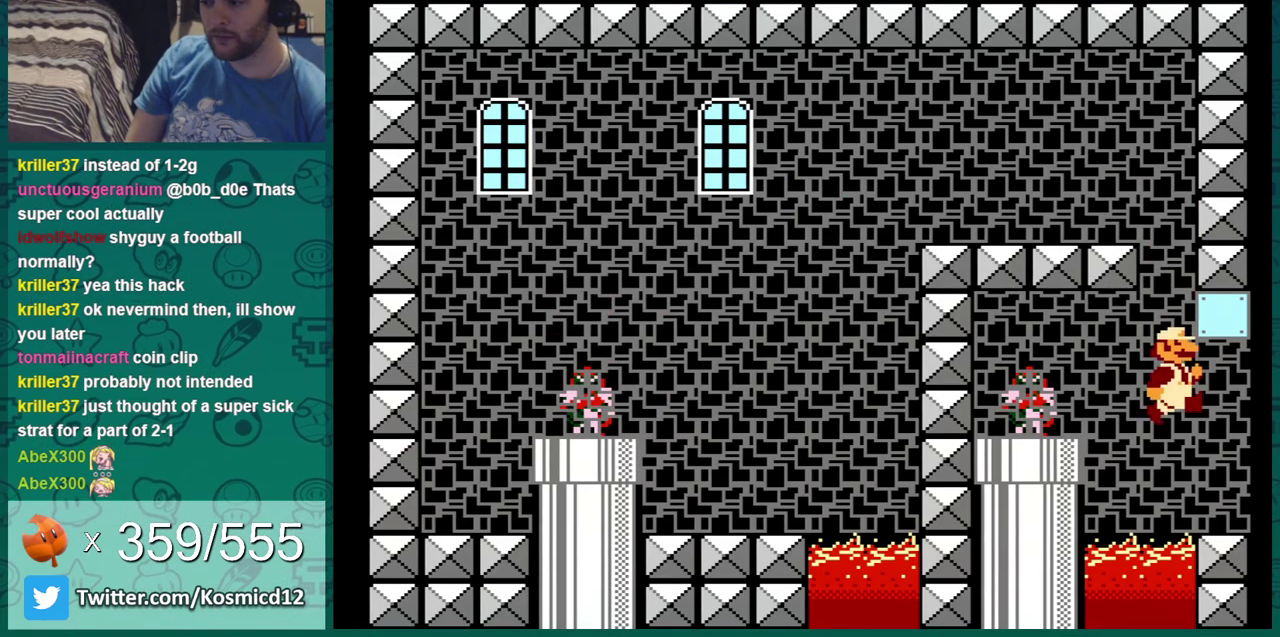
{"dt_ms": 601, "buttons": ["B"], "events": [[534, "DPAD_RIGHT", "up"]]}
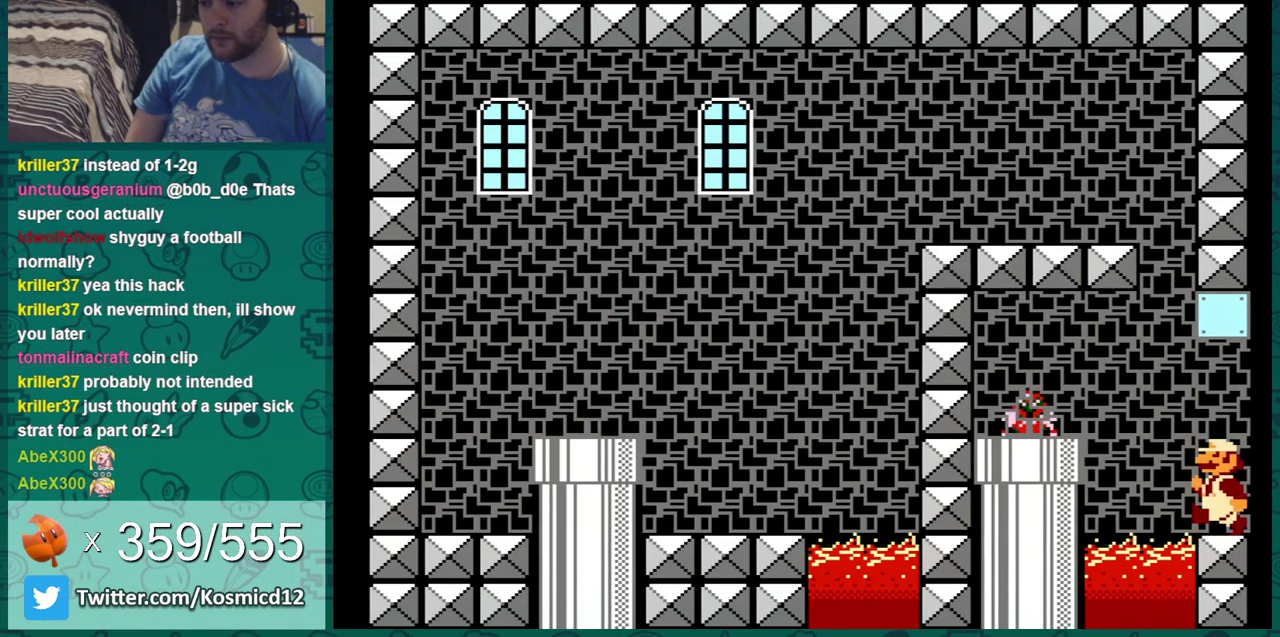
{"dt_ms": 300, "buttons": ["A", "B", "DPAD_DOWN"], "events": [[16, "DPAD_LEFT", "down"], [200, "DPAD_DOWN", "down"], [200, "DPAD_LEFT", "up"], [267, "A", "down"]]}
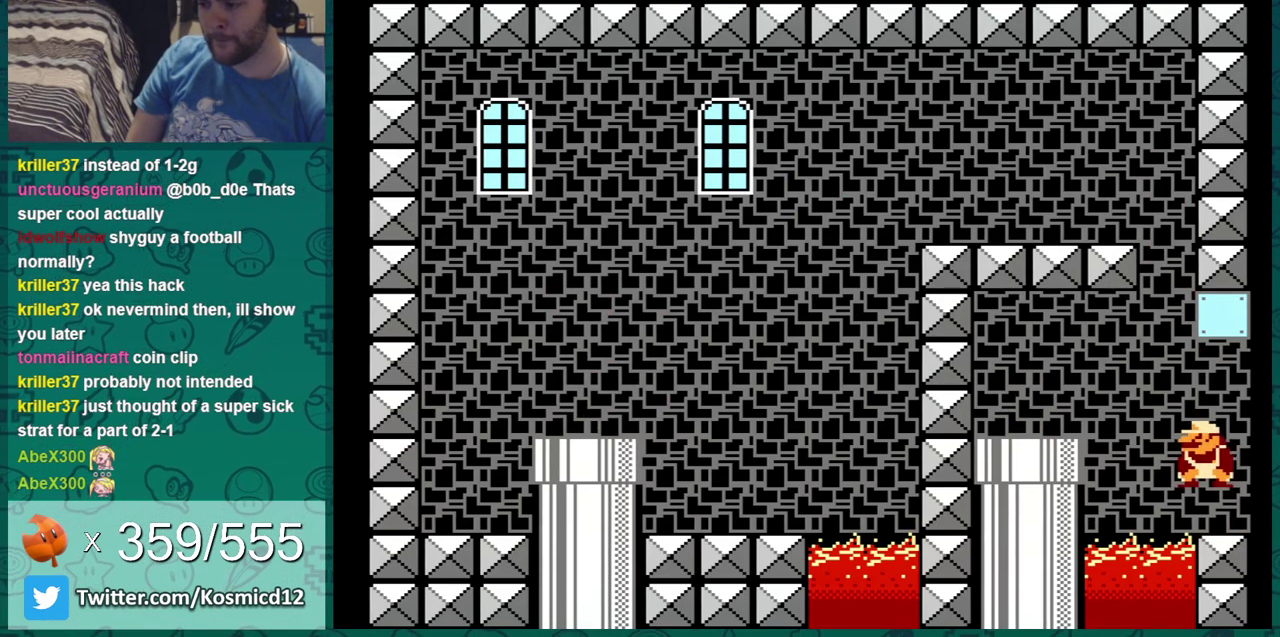
{"dt_ms": 601, "buttons": ["B", "DPAD_RIGHT"], "events": [[67, "DPAD_LEFT", "down"], [250, "DPAD_LEFT", "up"], [300, "DPAD_DOWN", "up"], [300, "DPAD_RIGHT", "down"], [534, "A", "up"]]}
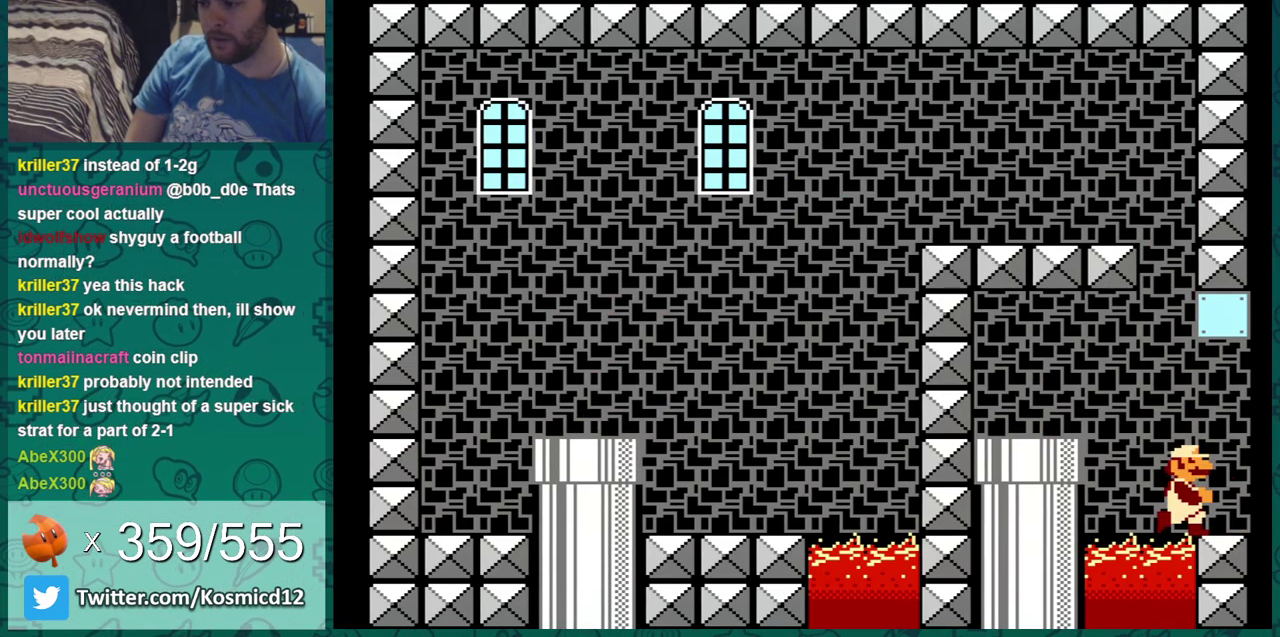
{"dt_ms": 500, "buttons": ["B"], "events": [[417, "DPAD_RIGHT", "up"]]}
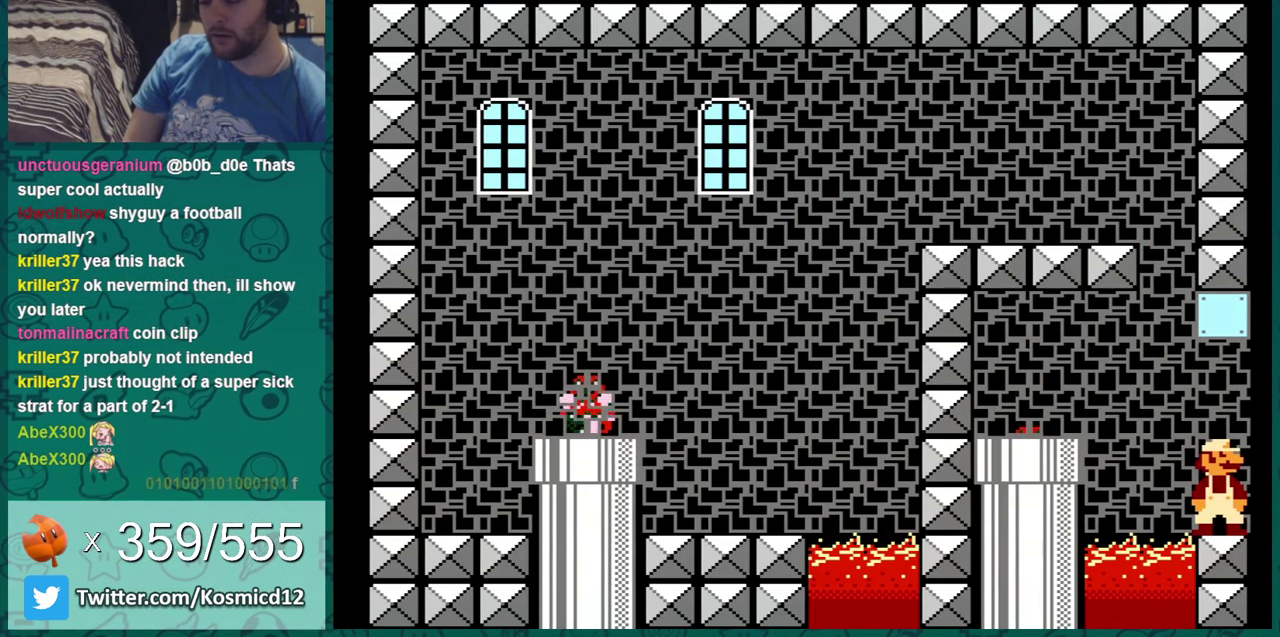
{"dt_ms": 501, "buttons": ["B"], "events": []}
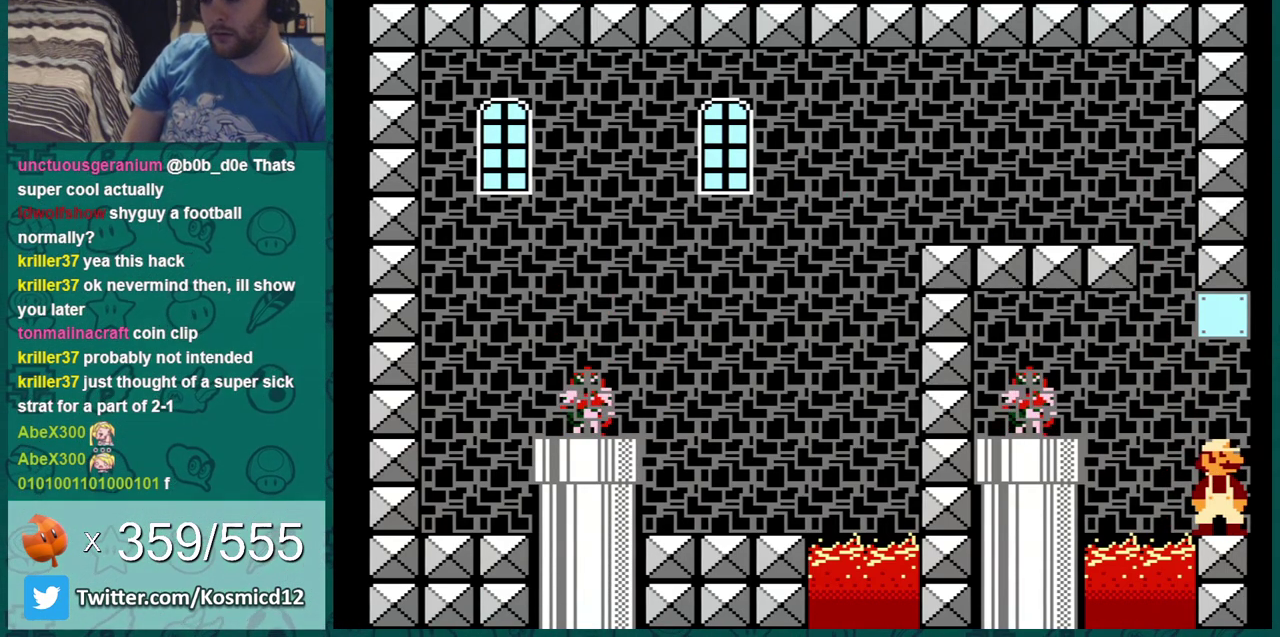
{"dt_ms": 500, "buttons": ["B"], "events": []}
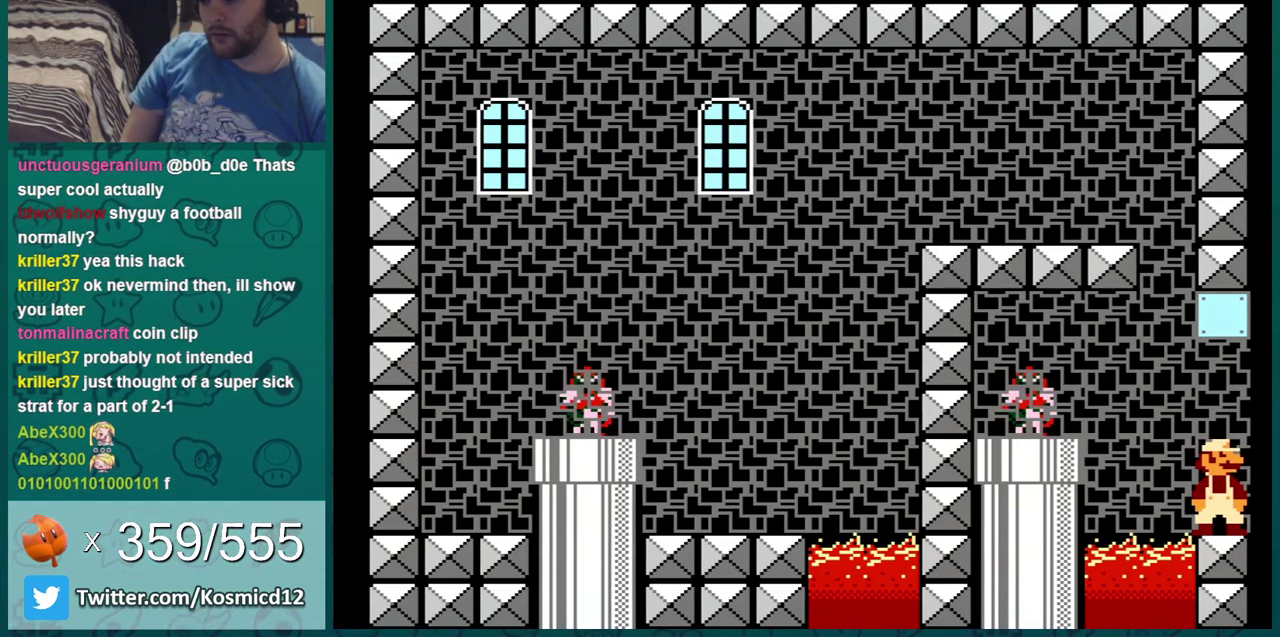
{"dt_ms": 400, "buttons": ["B", "DPAD_DOWN", "DPAD_LEFT"], "events": [[167, "DPAD_LEFT", "down"], [400, "DPAD_DOWN", "down"]]}
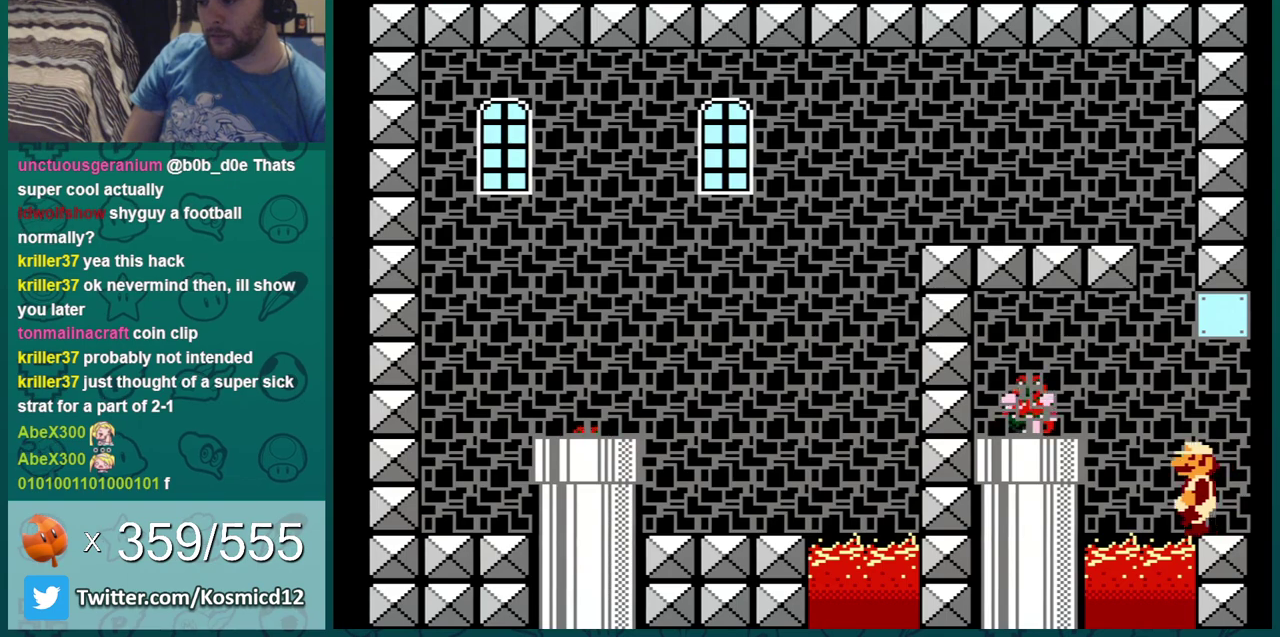
{"dt_ms": 401, "buttons": ["B", "DPAD_LEFT"], "events": [[34, "DPAD_LEFT", "up"], [50, "A", "down"], [151, "DPAD_LEFT", "down"], [234, "DPAD_DOWN", "up"], [401, "A", "up"]]}
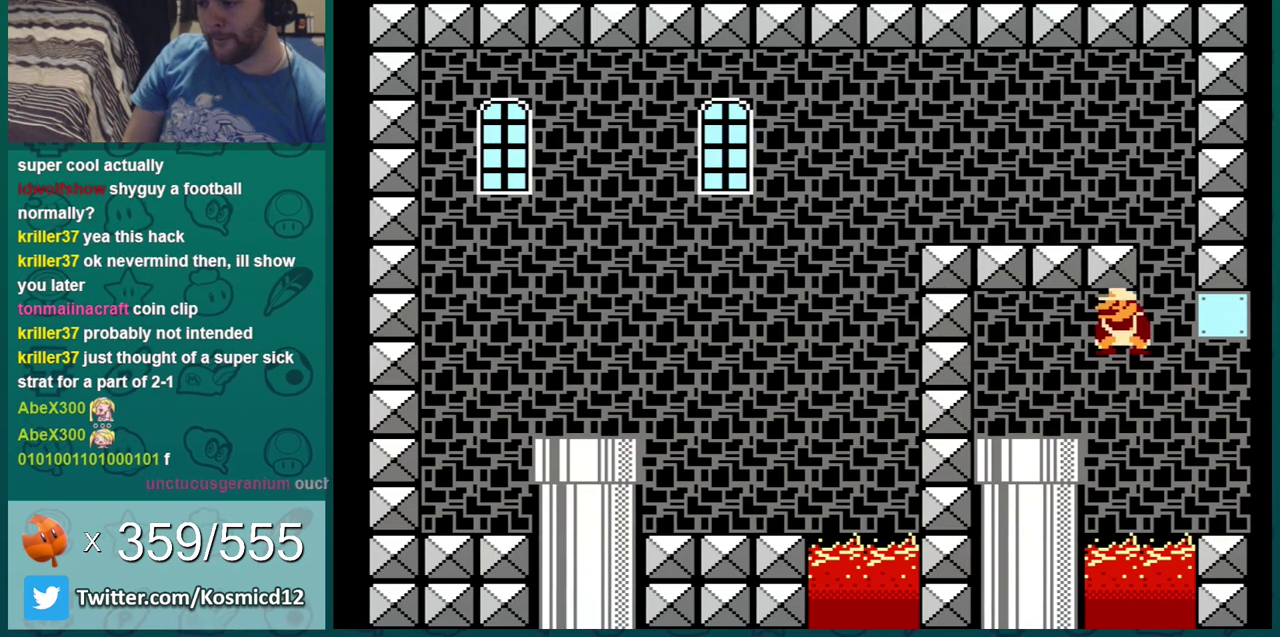
{"dt_ms": 801, "buttons": ["A"], "events": [[183, "DPAD_DOWN", "down"], [183, "DPAD_LEFT", "up"], [517, "B", "up"], [517, "DPAD_DOWN", "up"], [617, "A", "down"], [684, "A", "up"], [751, "A", "down"]]}
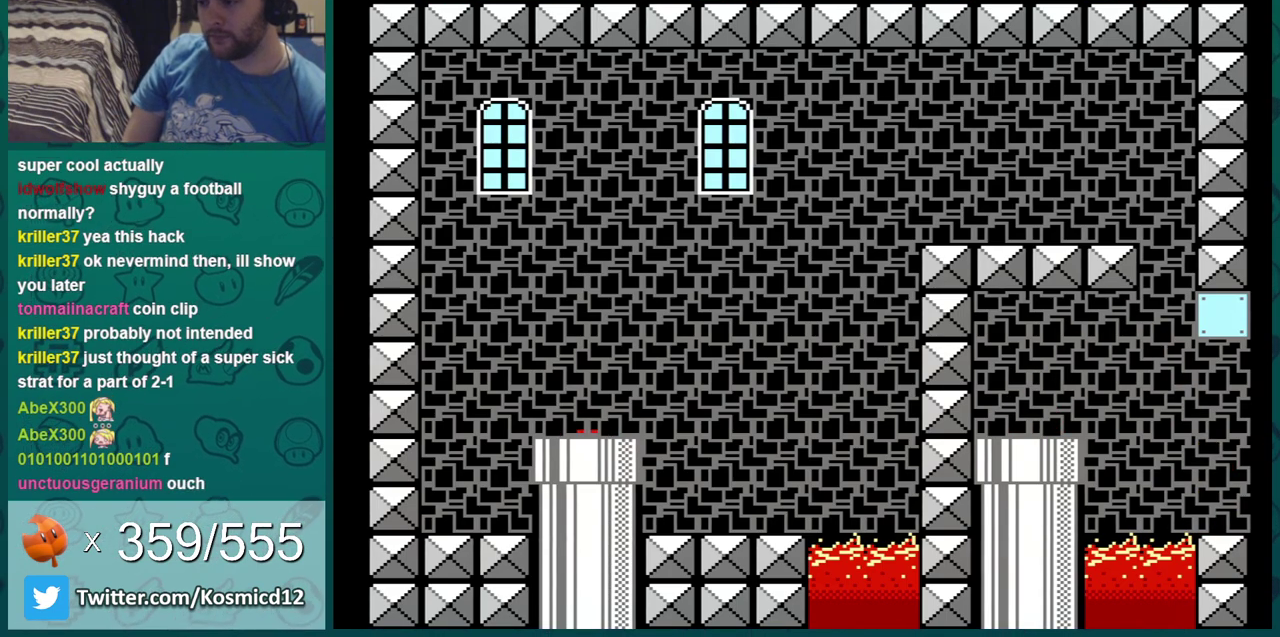
{"dt_ms": 400, "buttons": ["B"], "events": [[33, "A", "up"], [100, "A", "down"], [200, "A", "up"], [233, "B", "down"]]}
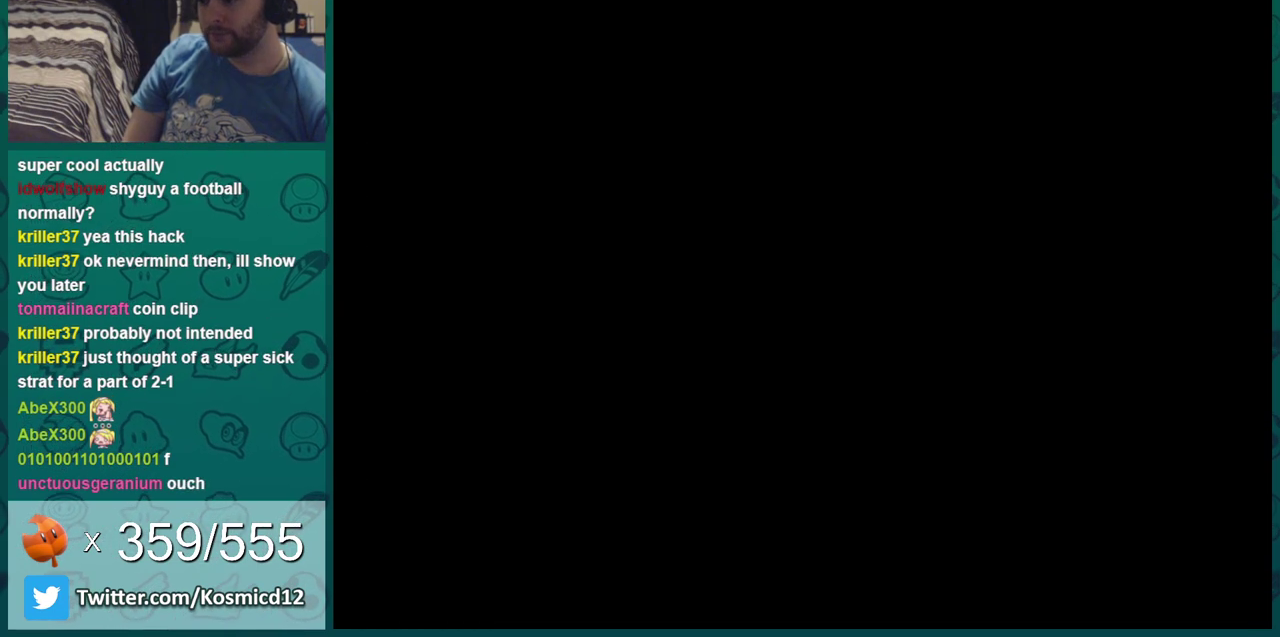
{"dt_ms": 501, "buttons": ["B"], "events": []}
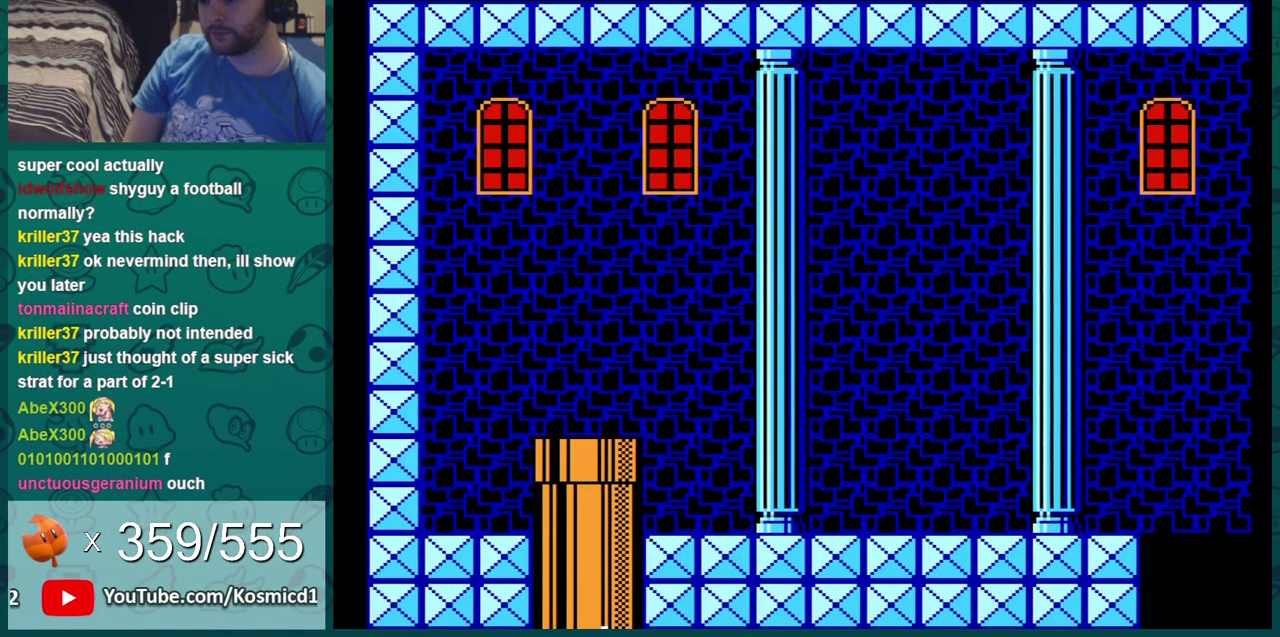
{"dt_ms": 300, "buttons": ["B", "DPAD_RIGHT"], "events": [[233, "DPAD_RIGHT", "down"]]}
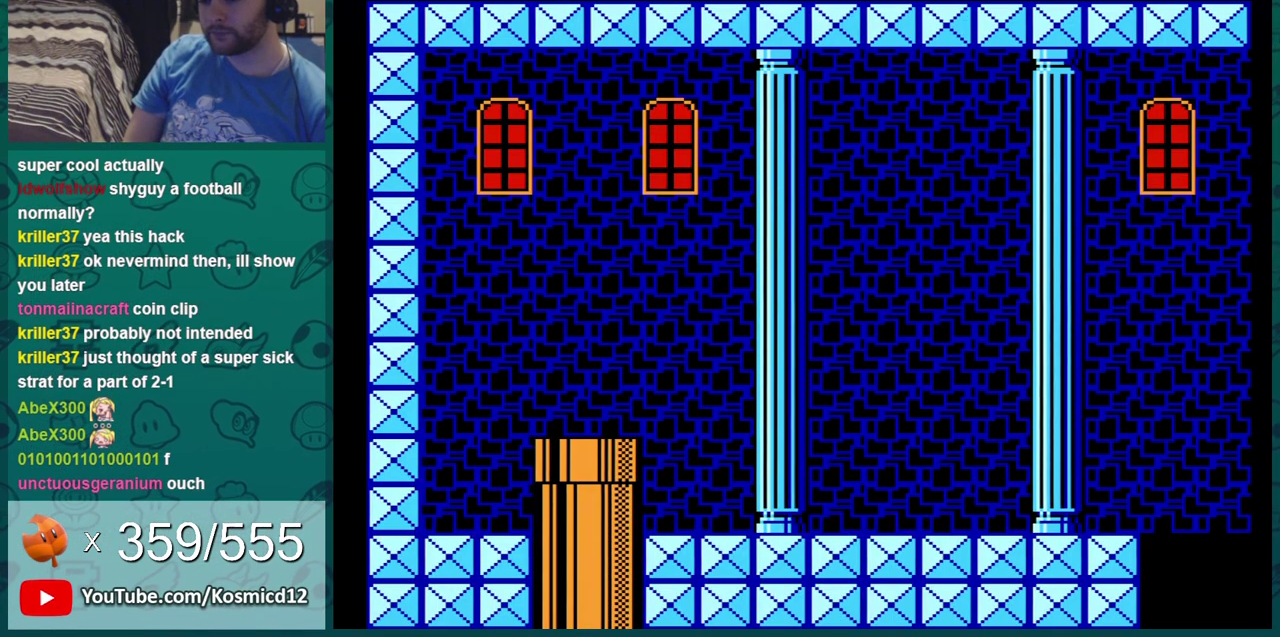
{"dt_ms": 801, "buttons": ["DPAD_DOWN"], "events": [[183, "B", "up"], [217, "DPAD_RIGHT", "up"], [734, "DPAD_DOWN", "down"]]}
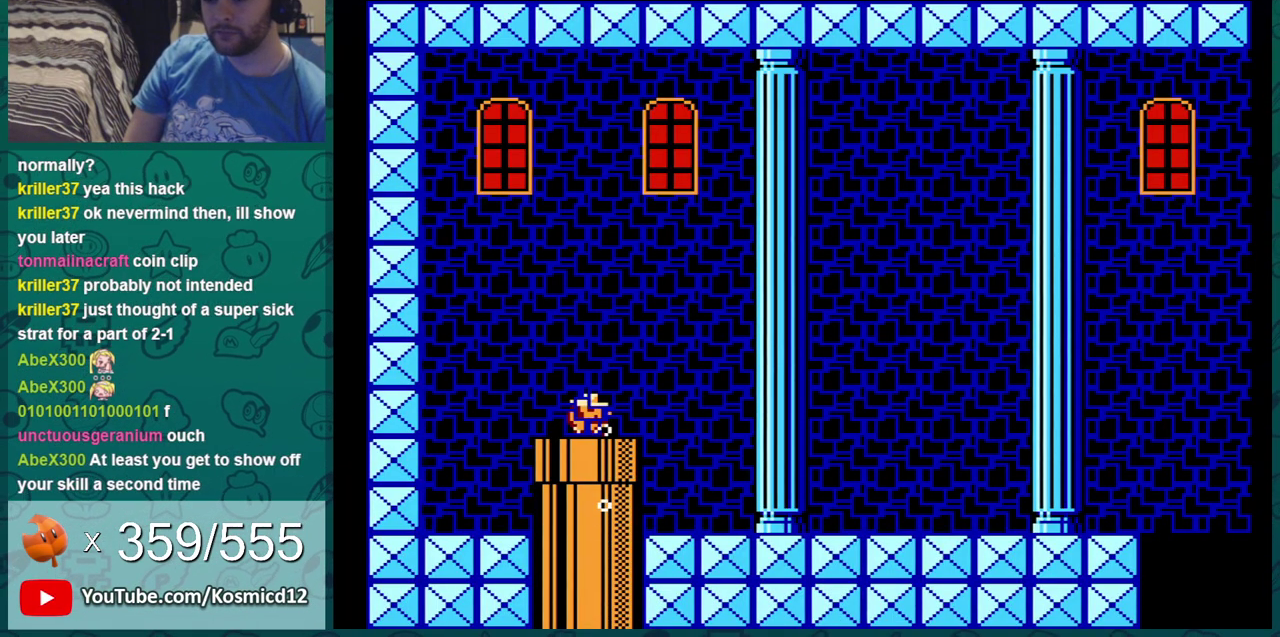
{"dt_ms": 400, "buttons": ["A", "DPAD_DOWN"], "events": [[66, "A", "down"]]}
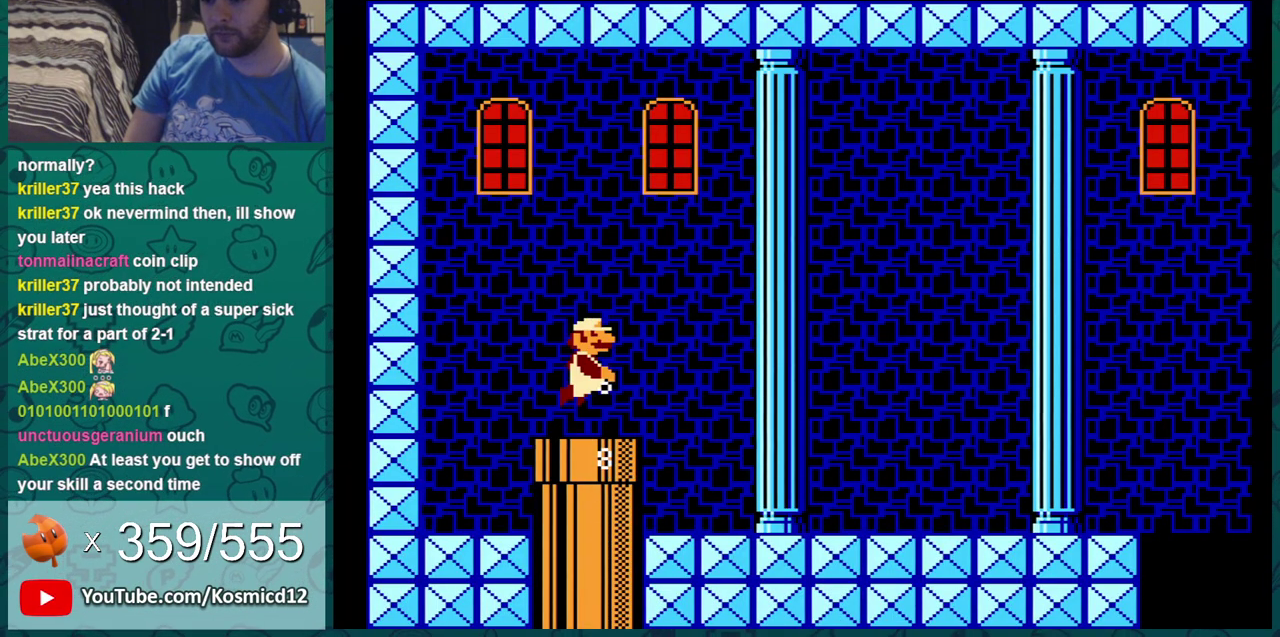
{"dt_ms": 300, "buttons": ["B", "DPAD_DOWN", "DPAD_RIGHT"], "events": [[33, "DPAD_RIGHT", "down"], [217, "A", "up"], [267, "B", "down"]]}
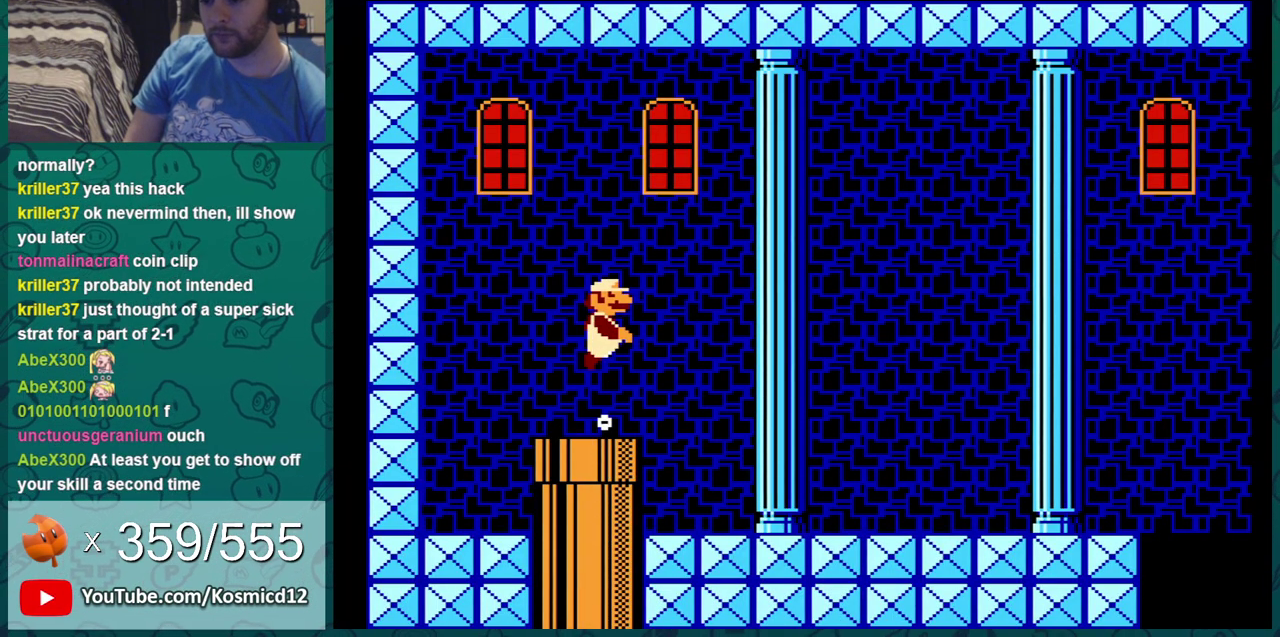
{"dt_ms": 801, "buttons": ["DPAD_DOWN", "DPAD_RIGHT"], "events": [[84, "DPAD_DOWN", "up"], [301, "B", "up"], [801, "DPAD_DOWN", "down"]]}
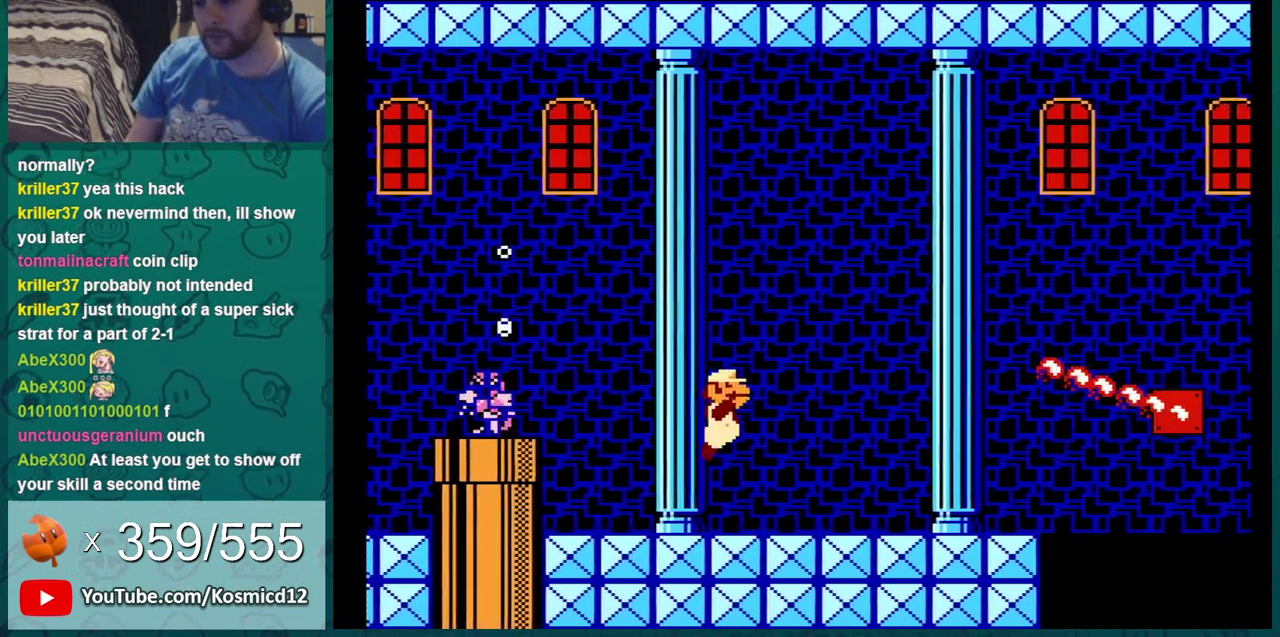
{"dt_ms": 401, "buttons": ["A", "DPAD_DOWN"], "events": [[33, "DPAD_RIGHT", "up"], [100, "A", "down"]]}
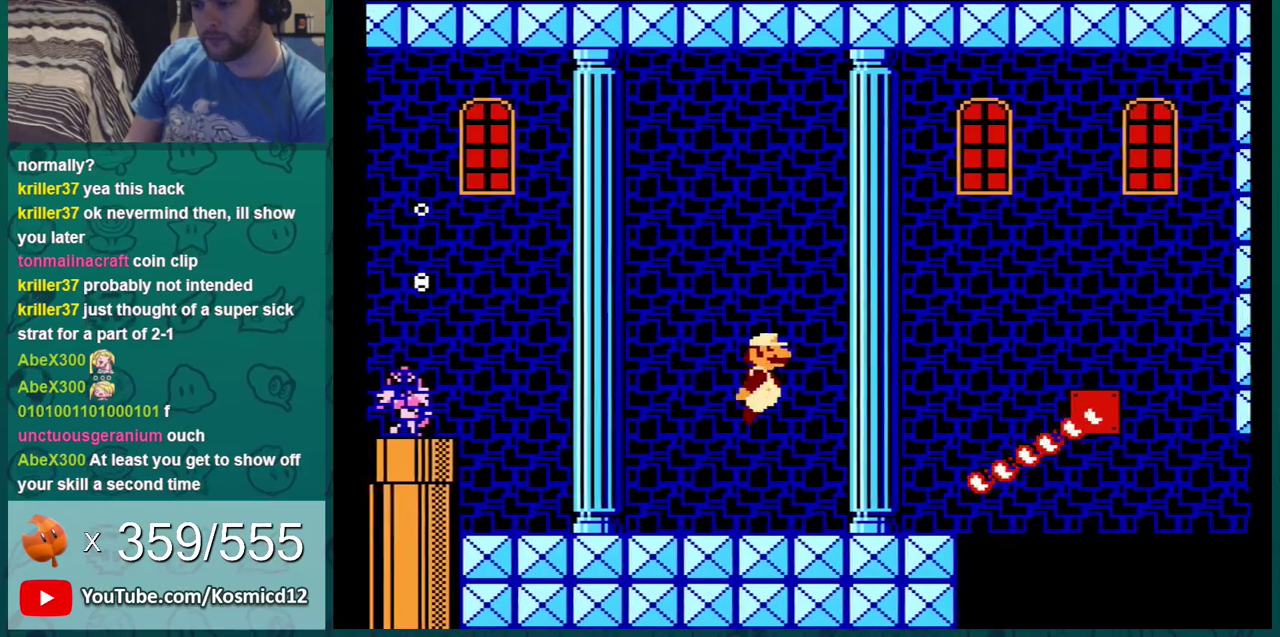
{"dt_ms": 500, "buttons": ["DPAD_DOWN"], "events": [[150, "A", "up"]]}
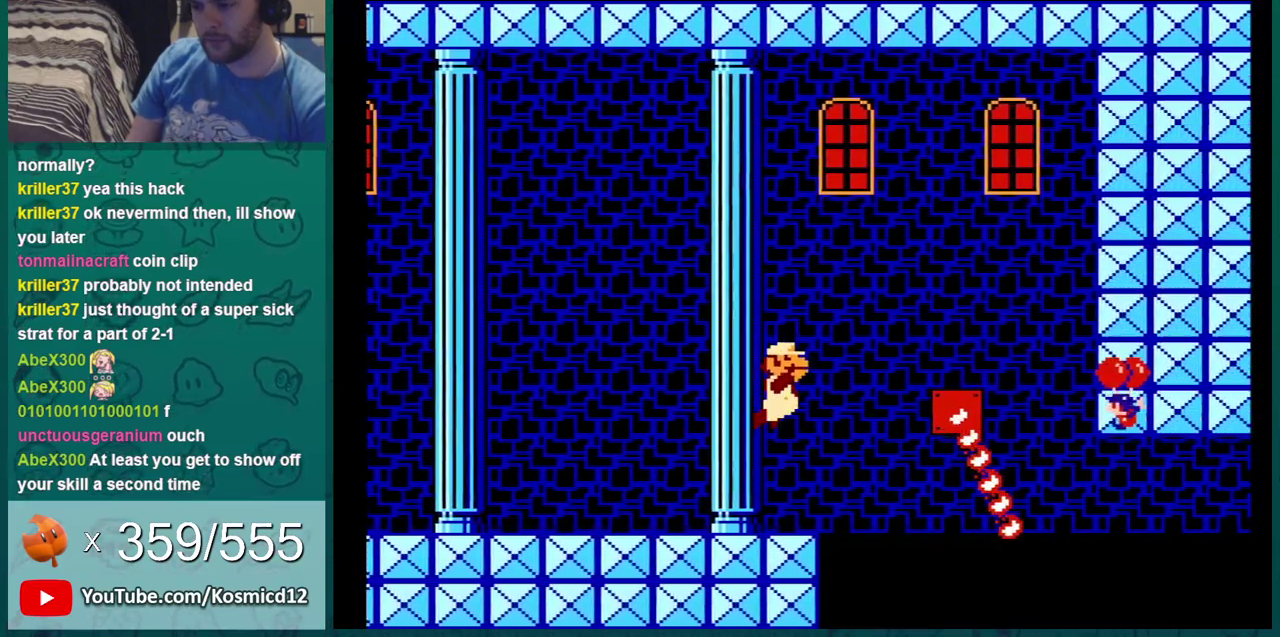
{"dt_ms": 601, "buttons": ["A", "DPAD_DOWN"], "events": [[601, "A", "down"]]}
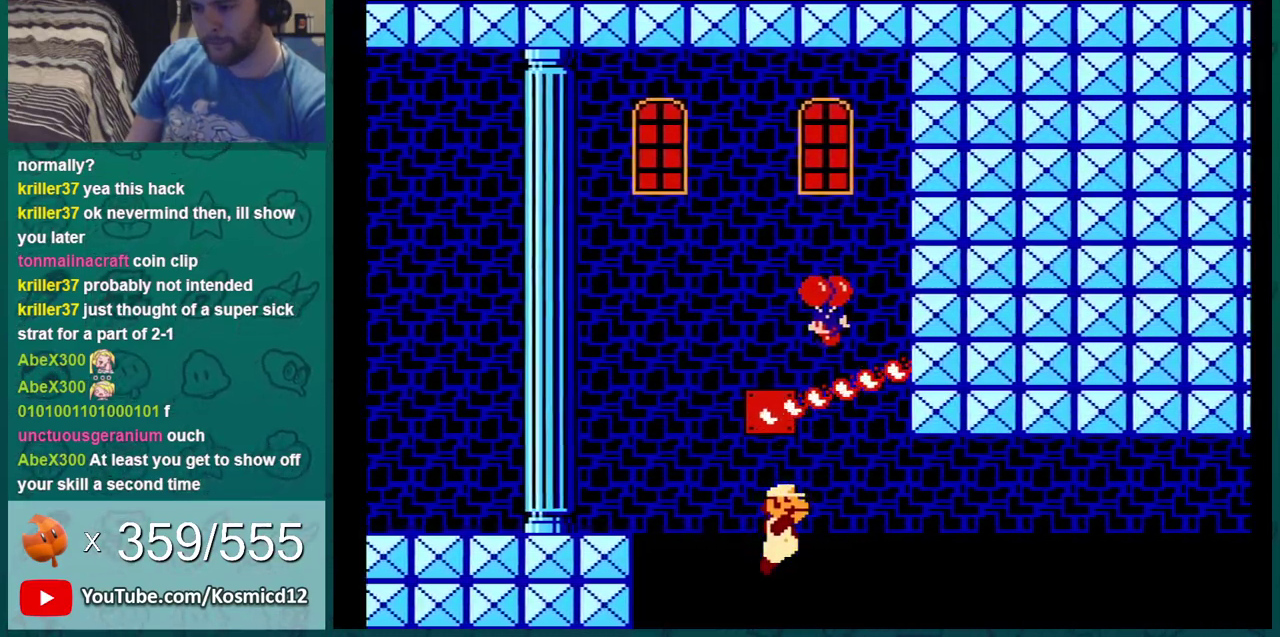
{"dt_ms": 400, "buttons": ["DPAD_DOWN"], "events": [[400, "A", "up"]]}
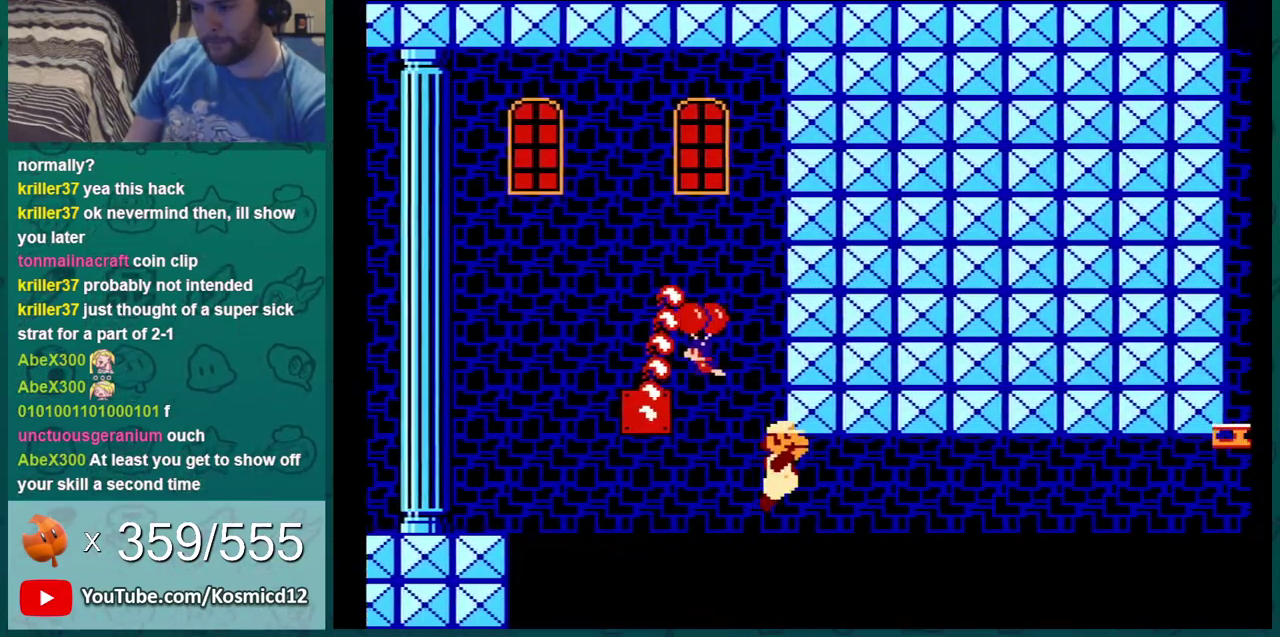
{"dt_ms": 501, "buttons": ["DPAD_DOWN"], "events": []}
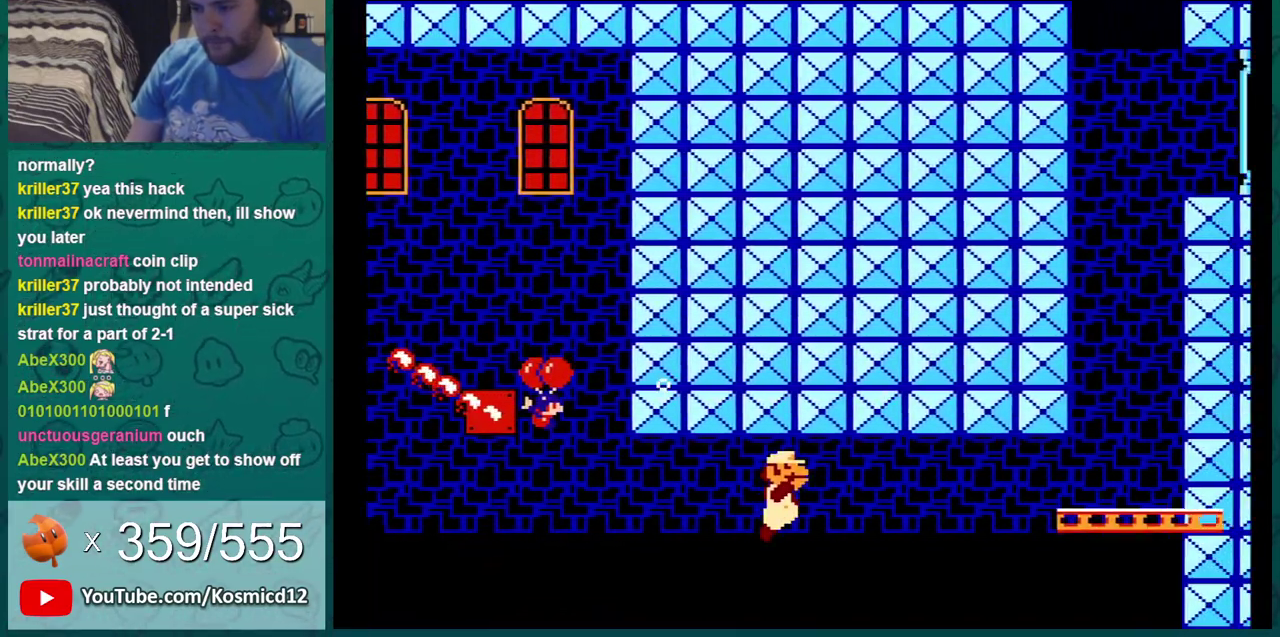
{"dt_ms": 300, "buttons": ["DPAD_DOWN"], "events": []}
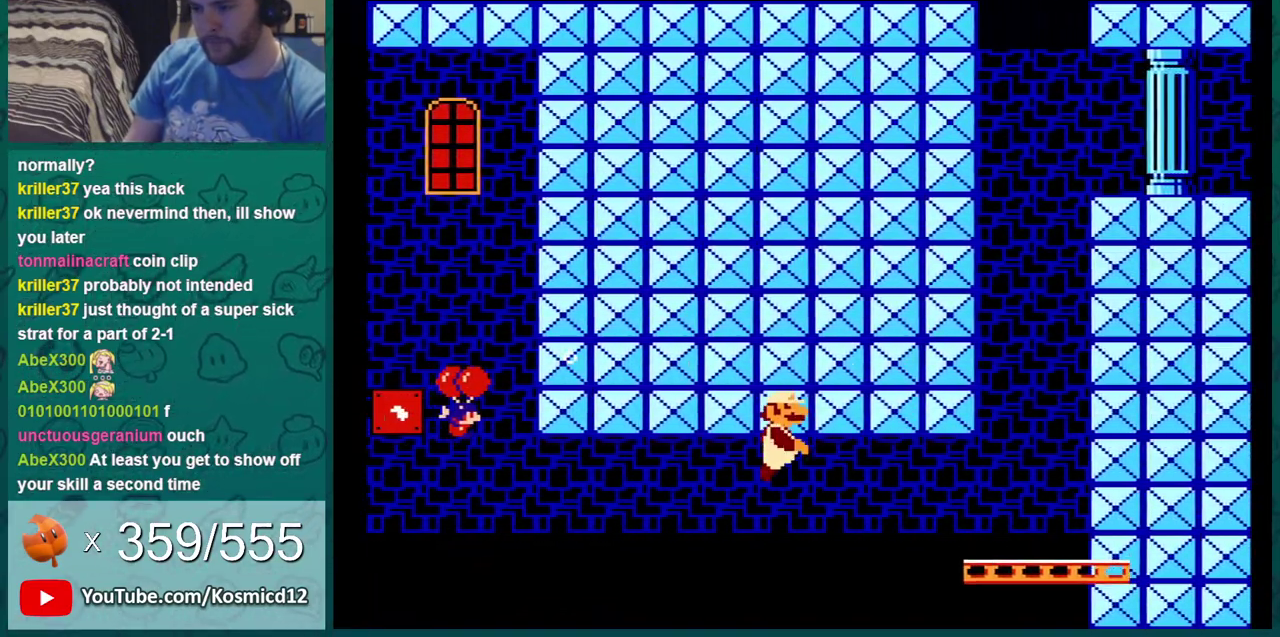
{"dt_ms": 801, "buttons": ["A", "DPAD_DOWN"], "events": [[250, "A", "down"], [350, "A", "up"], [784, "A", "down"]]}